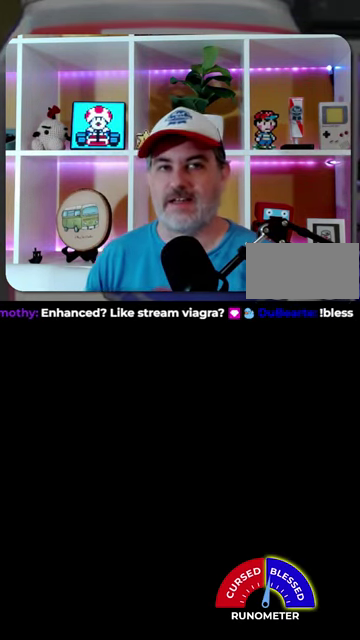
Gameplay with a controller (Nintendo layout); each line is a JSON object with the inputs held at the frame after it. "events" lists button and stick changes between this image and that frame as [ms after this image, input, new state], when the widget could be followed in between. Not read: L1 L3 R1 R3.
{"buttons": ["DPAD_LEFT"], "events": [[334, "DPAD_LEFT", "down"]]}
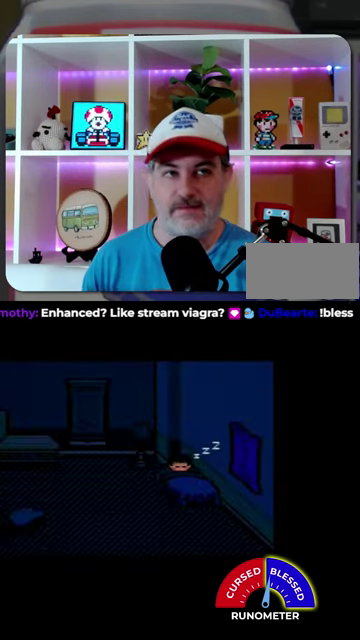
{"buttons": ["DPAD_LEFT"], "events": []}
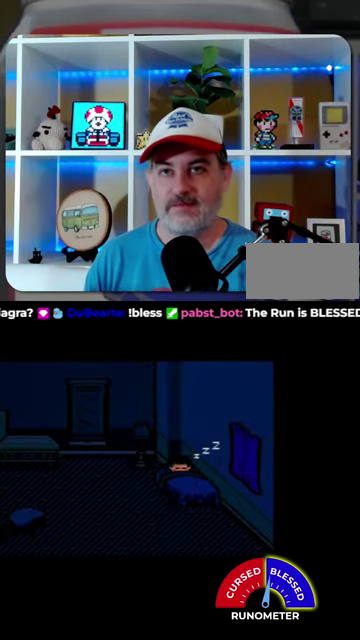
{"buttons": ["DPAD_LEFT"], "events": []}
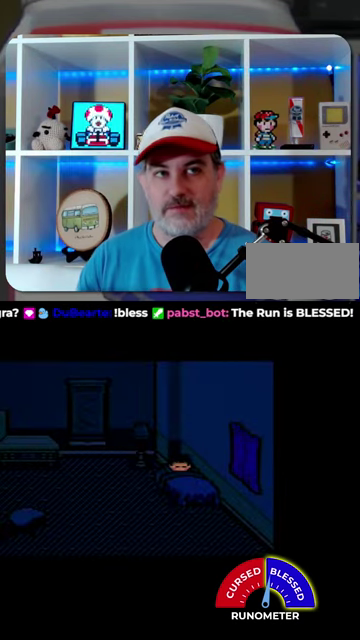
{"buttons": ["DPAD_LEFT"], "events": []}
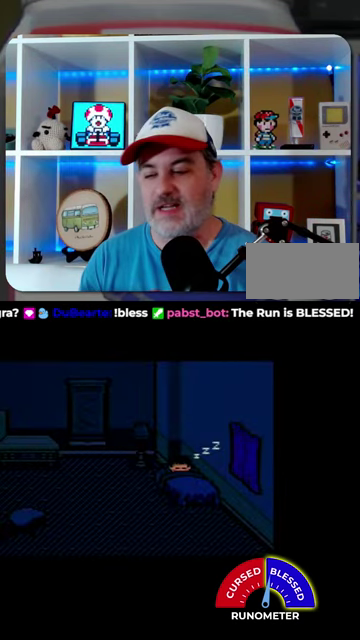
{"buttons": ["DPAD_LEFT"], "events": []}
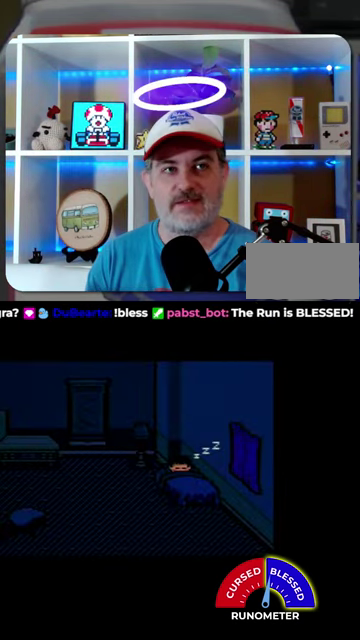
{"buttons": ["DPAD_LEFT"], "events": []}
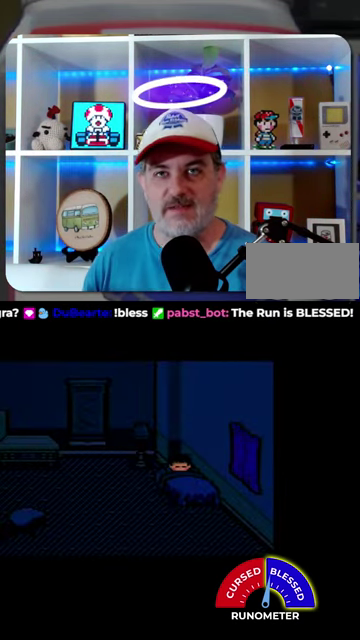
{"buttons": ["DPAD_LEFT"], "events": []}
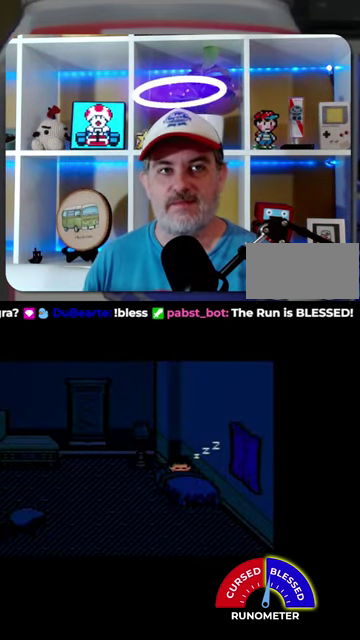
{"buttons": ["DPAD_LEFT"], "events": []}
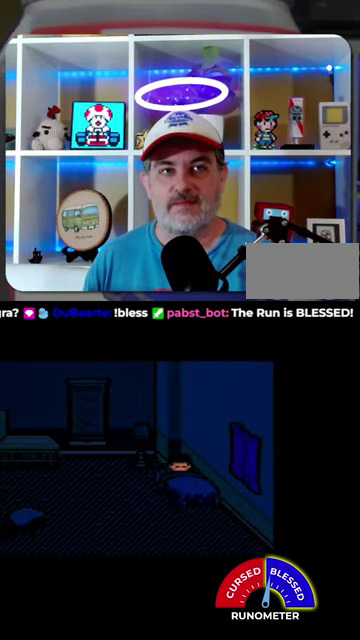
{"buttons": ["DPAD_LEFT"], "events": []}
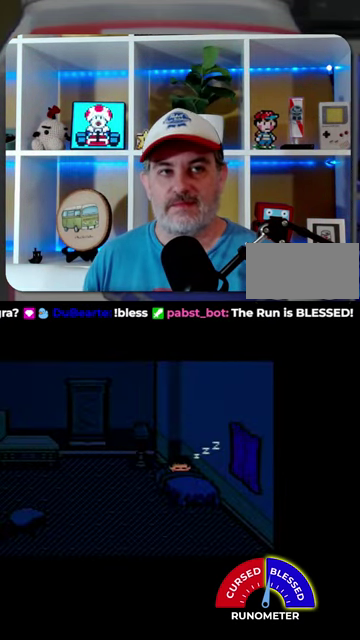
{"buttons": ["DPAD_LEFT"], "events": []}
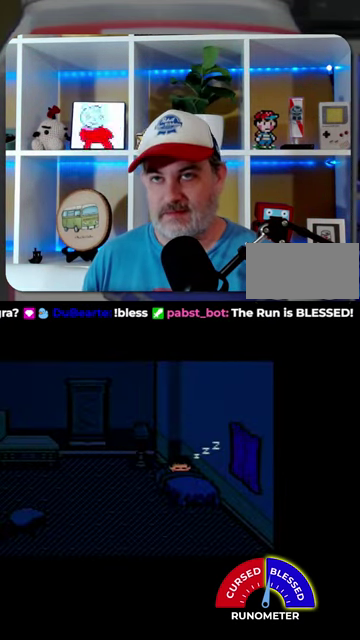
{"buttons": ["DPAD_LEFT"], "events": []}
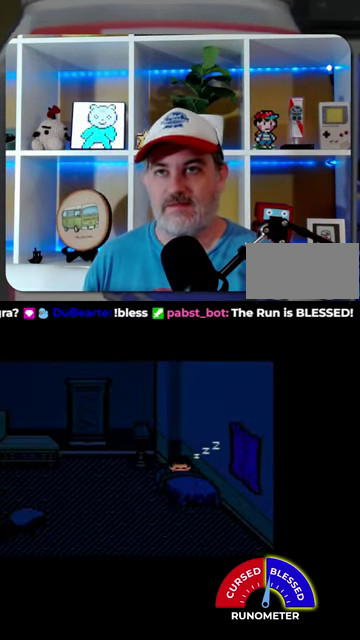
{"buttons": ["DPAD_LEFT"], "events": []}
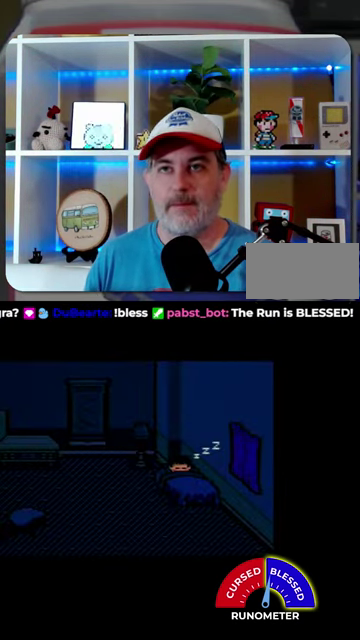
{"buttons": ["DPAD_LEFT"], "events": []}
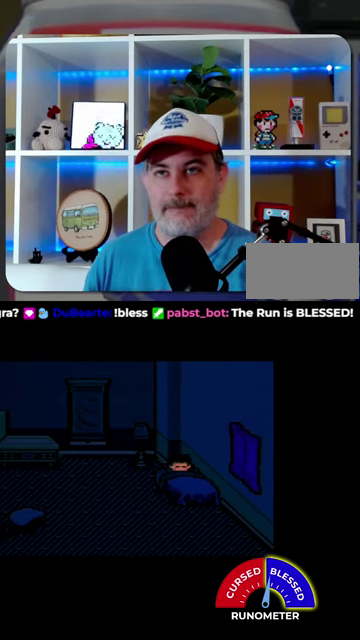
{"buttons": ["DPAD_LEFT"], "events": []}
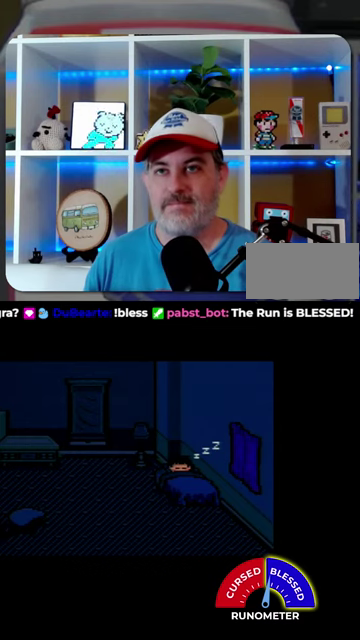
{"buttons": ["DPAD_LEFT"], "events": []}
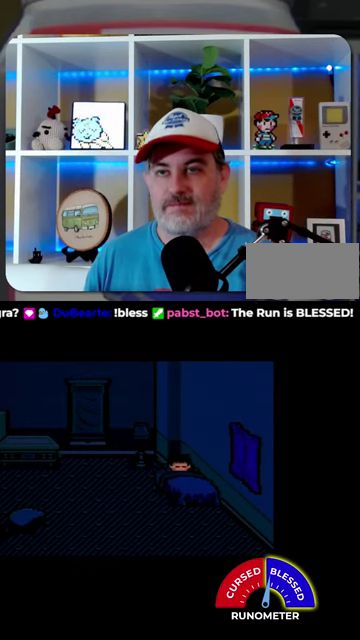
{"buttons": ["DPAD_LEFT"], "events": []}
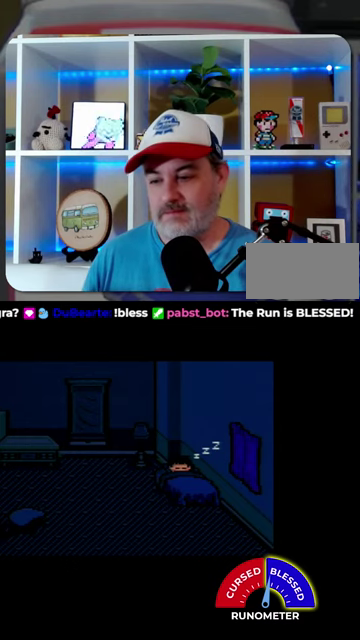
{"buttons": ["DPAD_LEFT"], "events": []}
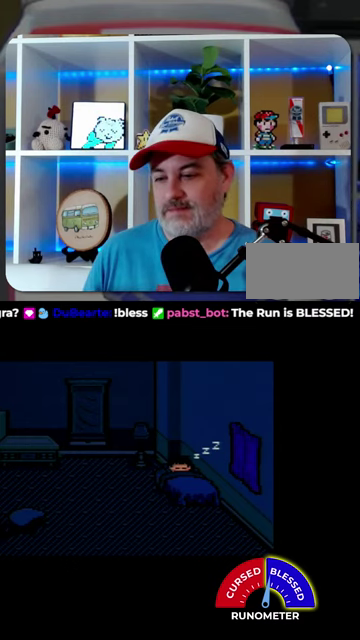
{"buttons": ["DPAD_LEFT"], "events": []}
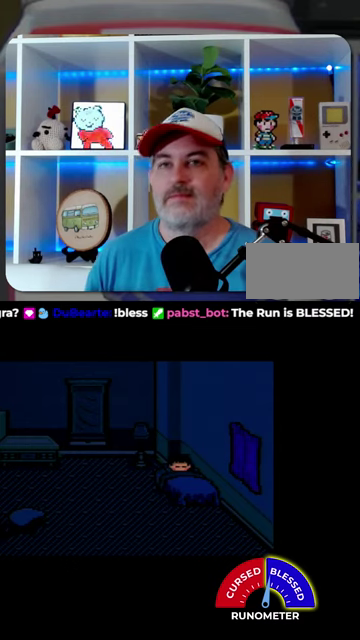
{"buttons": ["DPAD_LEFT"], "events": []}
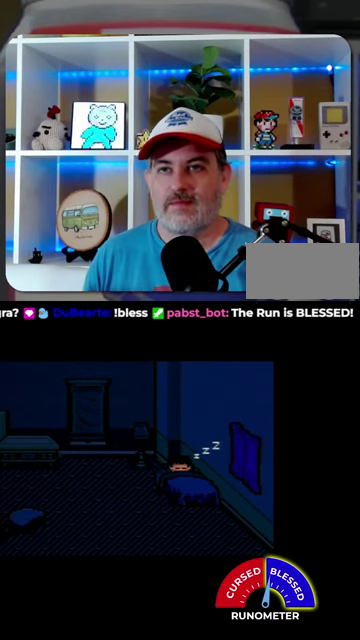
{"buttons": ["DPAD_LEFT"], "events": []}
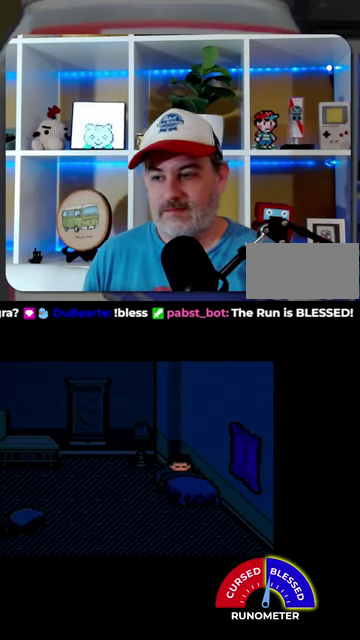
{"buttons": ["DPAD_LEFT"], "events": []}
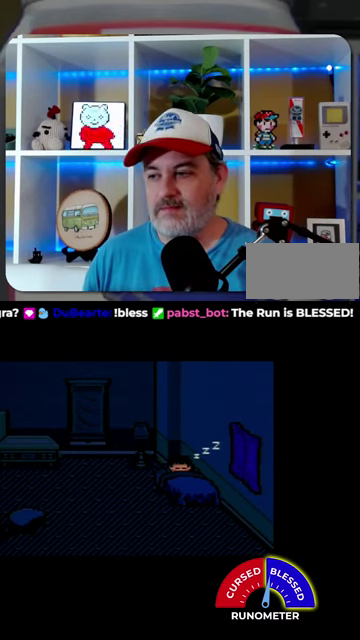
{"buttons": ["DPAD_LEFT"], "events": []}
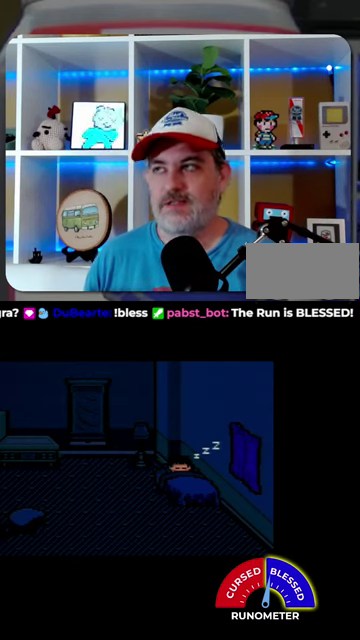
{"buttons": ["DPAD_LEFT"], "events": []}
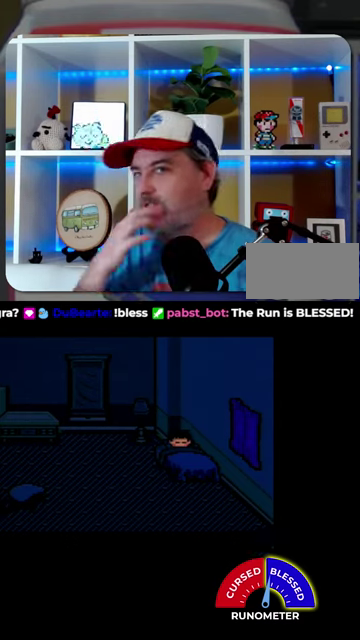
{"buttons": ["DPAD_LEFT"], "events": []}
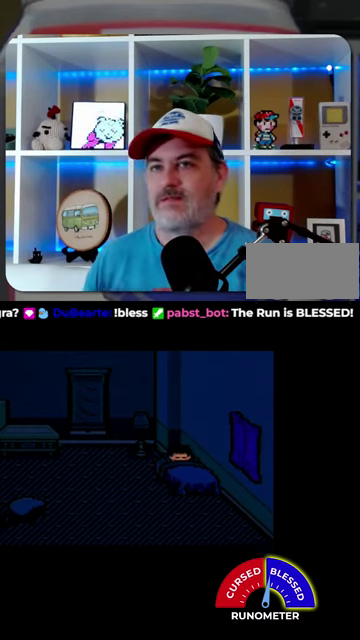
{"buttons": ["DPAD_LEFT"], "events": []}
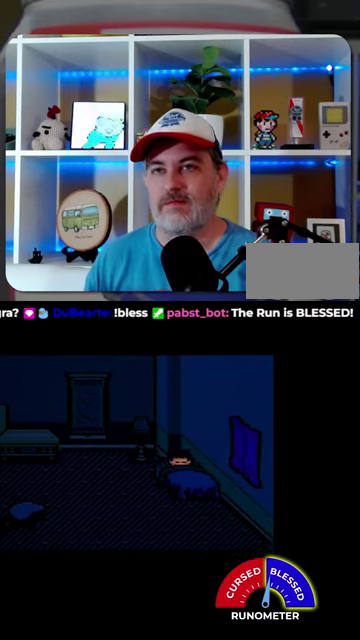
{"buttons": ["DPAD_LEFT"], "events": []}
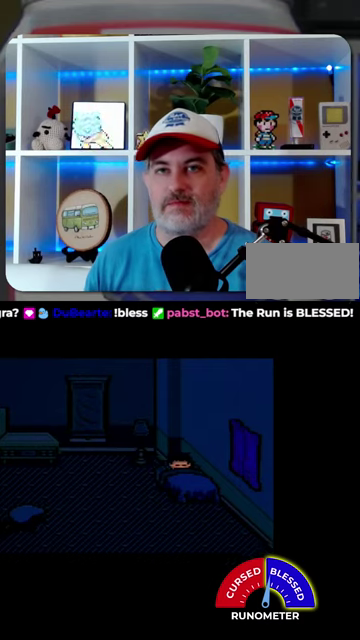
{"buttons": ["DPAD_LEFT"], "events": []}
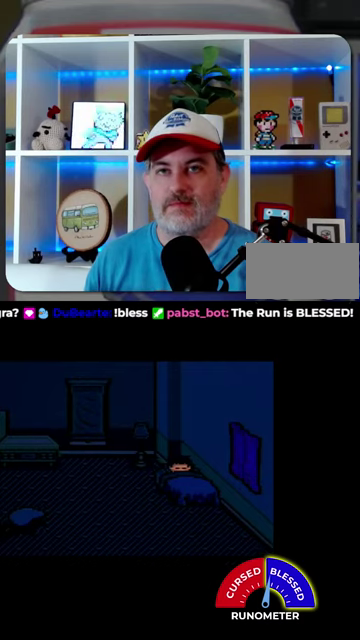
{"buttons": ["DPAD_LEFT"], "events": []}